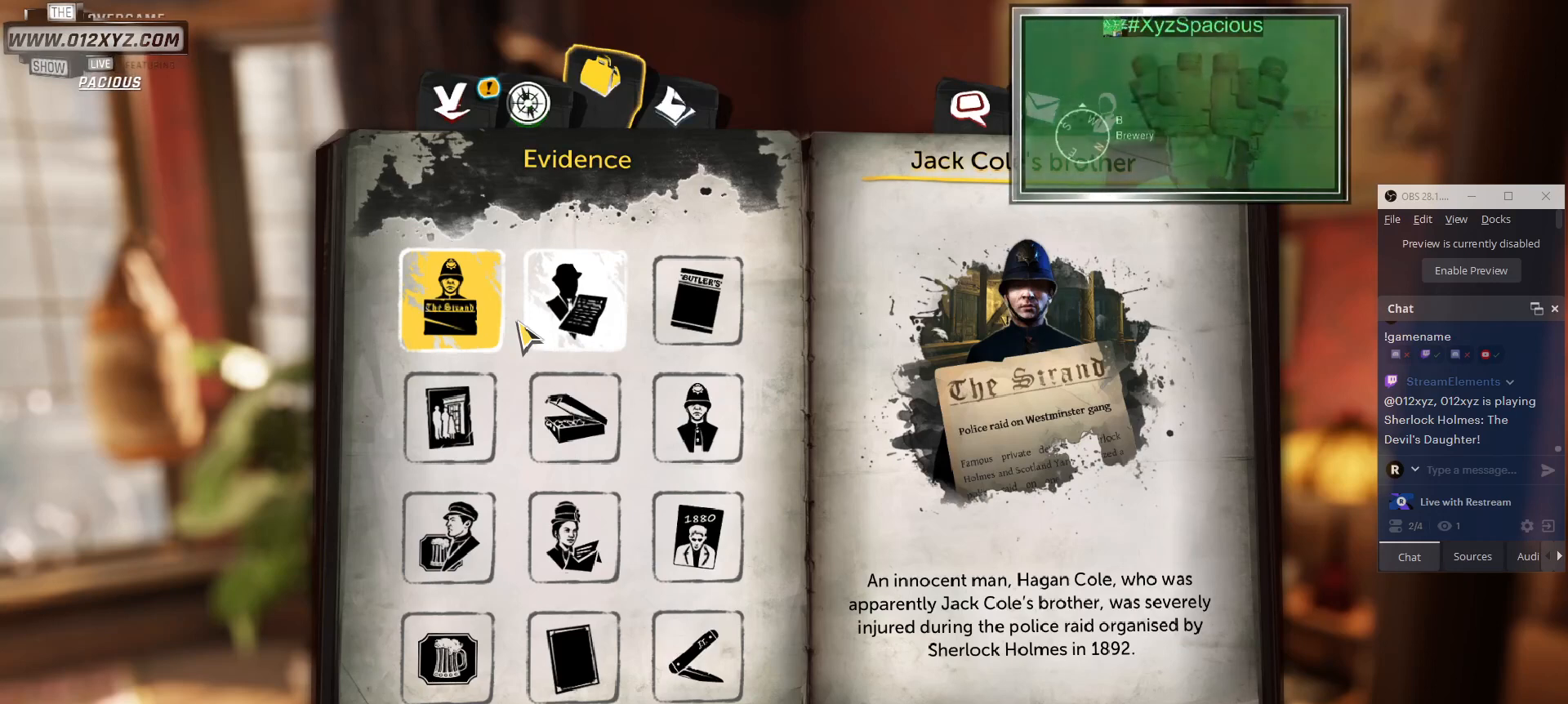
Gameplay with keyboard and mouse; each line is a JSON object with the keys and mouse buttons held at the frame after it. "events" lists presses ("down") and releases ("up") of "1", "2", "3", "4", "5", "a", "alt", "b", "c", "ctrl", "d", "e", "f", "g", "q", "r", "s", "shift", "space", "t", "tab", "v", "w", "x", "z", "mouse_left", "mouse_wheel", "mouse_right", "mouse_mb4" and "mouse_mb5" between this image and that frame as [ms after this image, input, new state], when the widget could be followed in between. "mouse_left", "mouse_wheel", "mouse_right", "mouse_mb4", "mouse_mb5" = the "left", "wheel", "right", "mb4", "mb5" buttons of the "mouse" list. No other keys are recorded. "wheel" means that the mouse wheel is clicked or scrolled. Not read: mouse_move.
{"keys": [], "mouse": [], "events": [[133, "mouse_left", "down"], [333, "mouse_left", "up"]]}
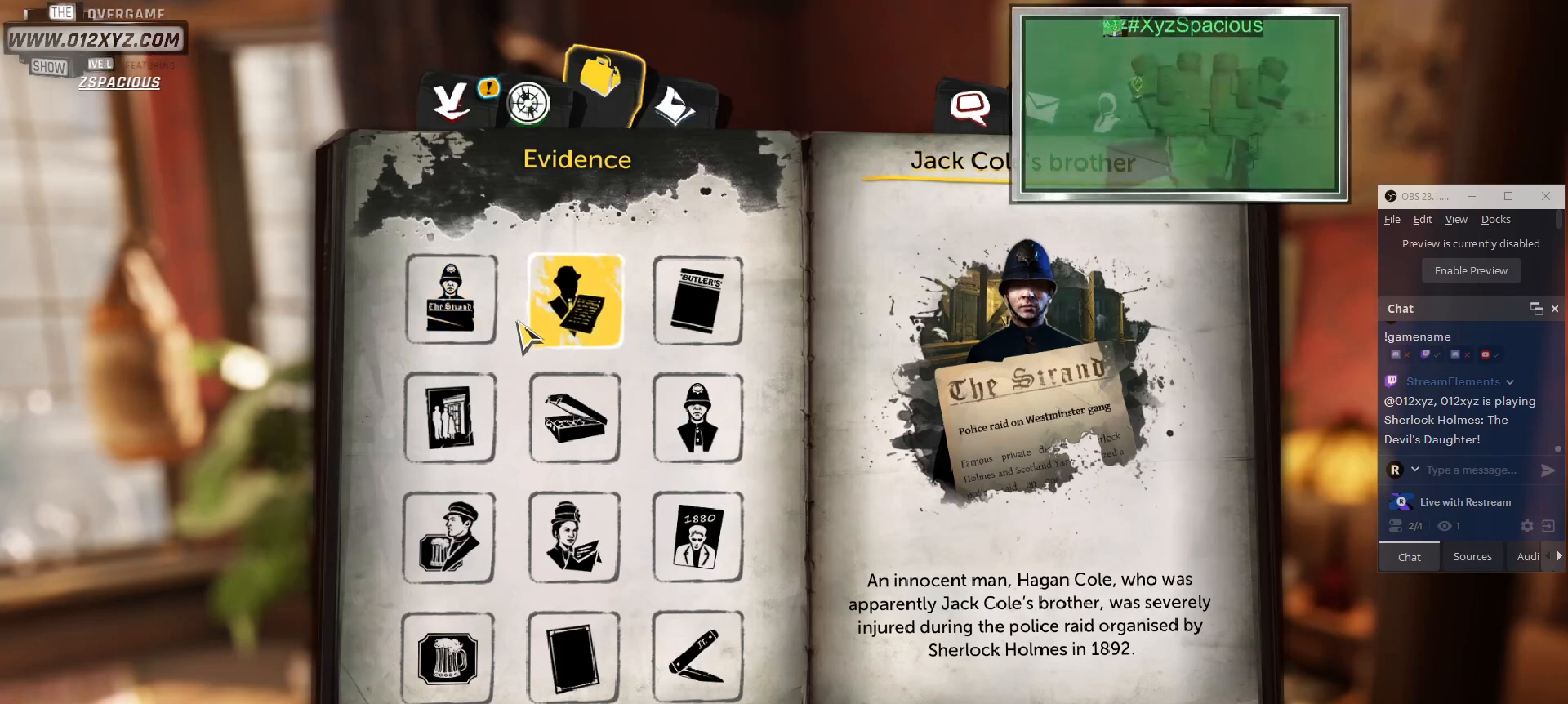
{"keys": [], "mouse": [], "events": []}
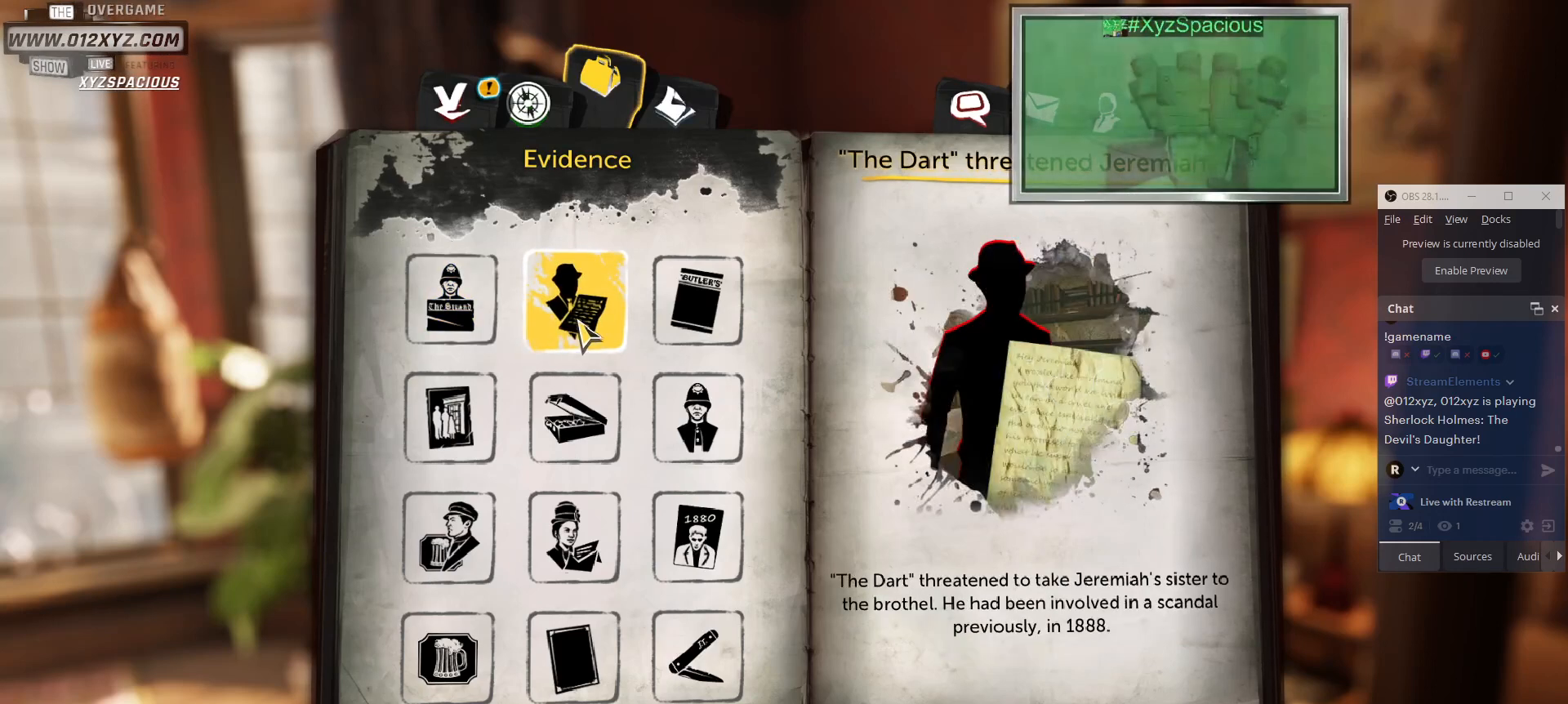
{"keys": [], "mouse": [], "events": []}
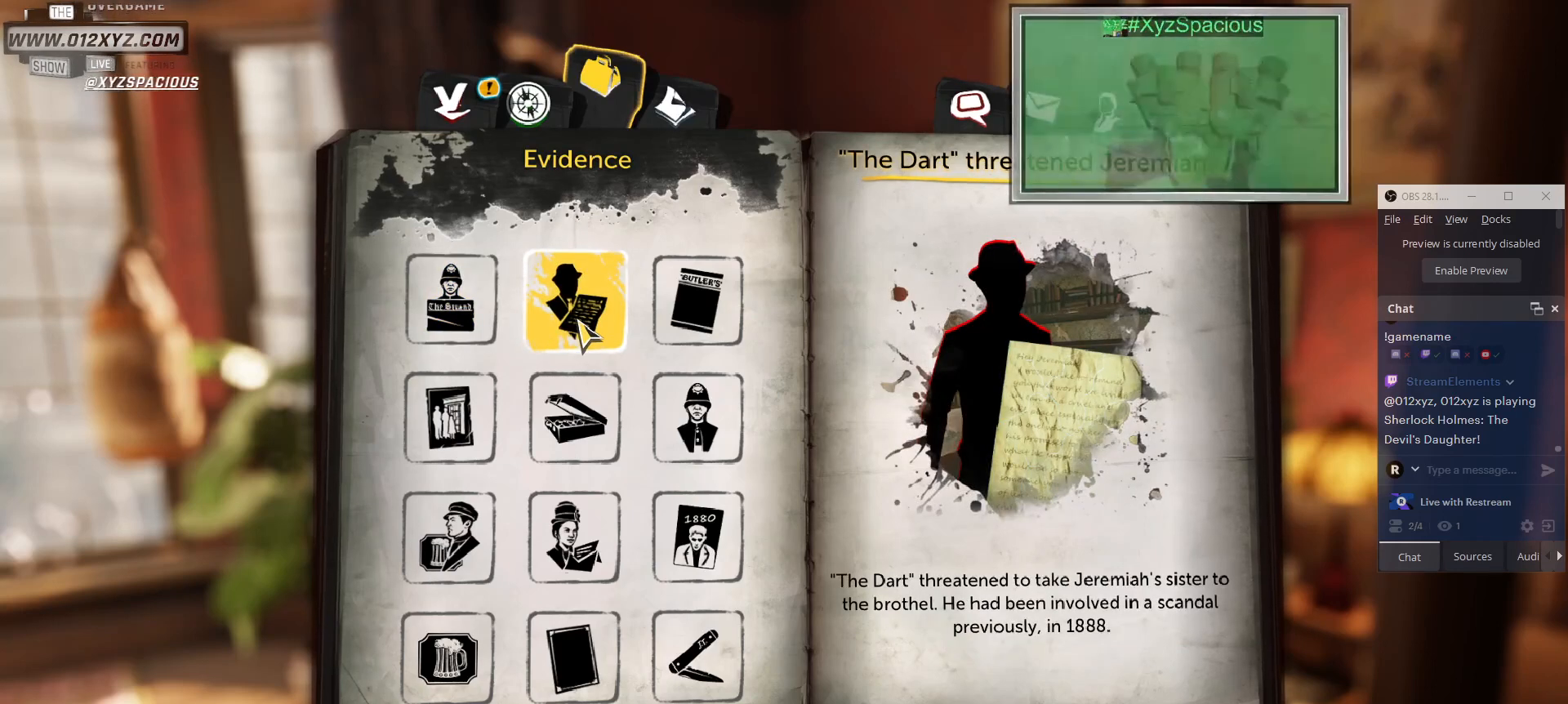
{"keys": [], "mouse": [], "events": []}
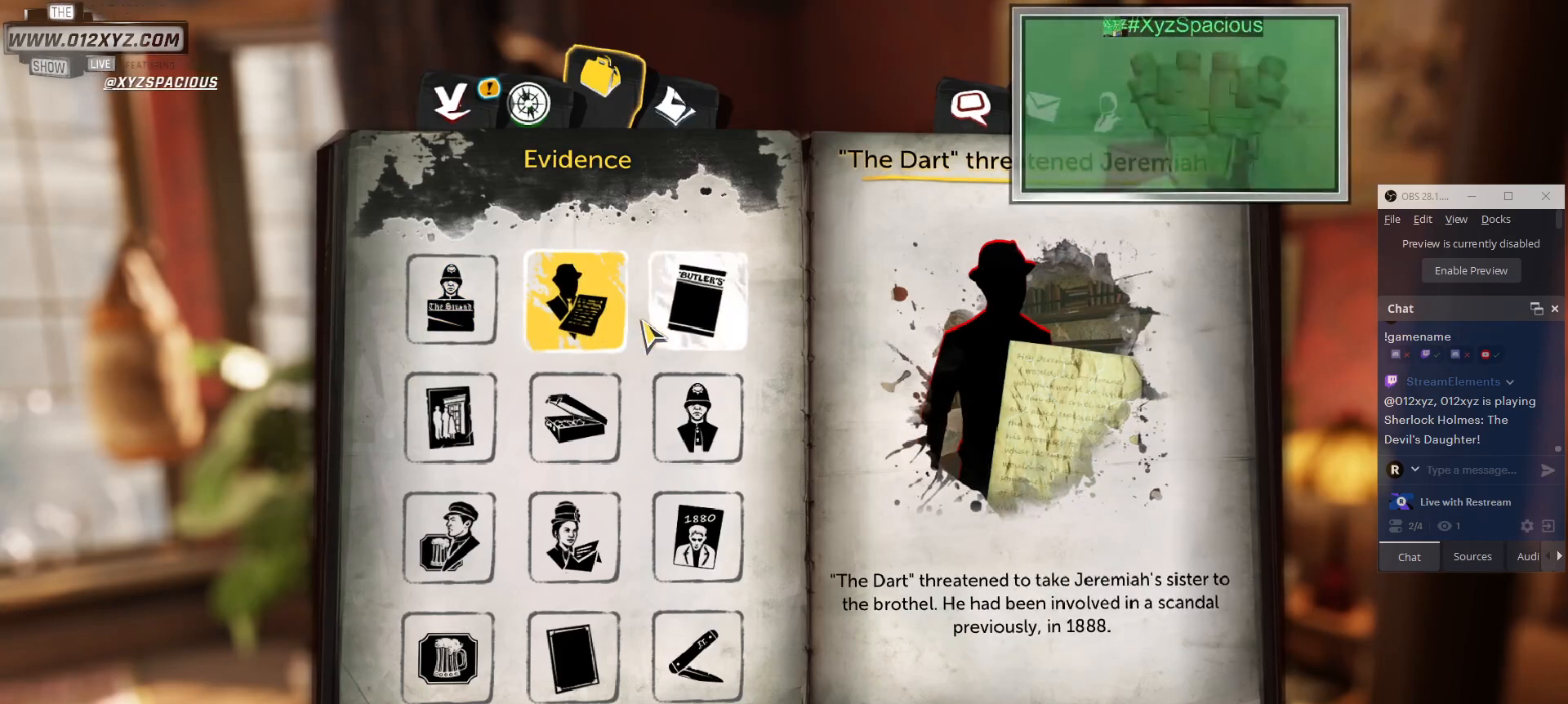
{"keys": [], "mouse": [], "events": []}
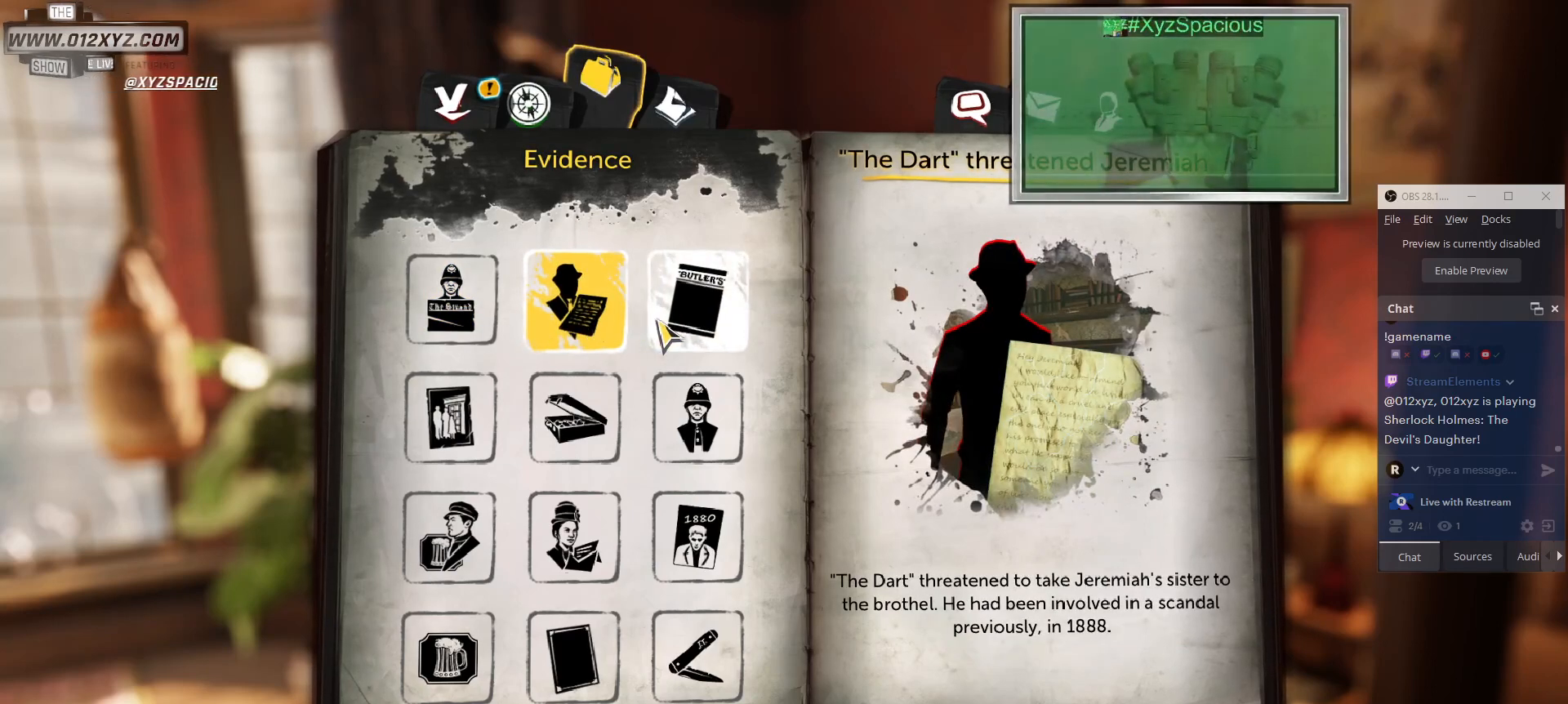
{"keys": [], "mouse": [], "events": [[67, "mouse_left", "down"], [233, "mouse_left", "up"]]}
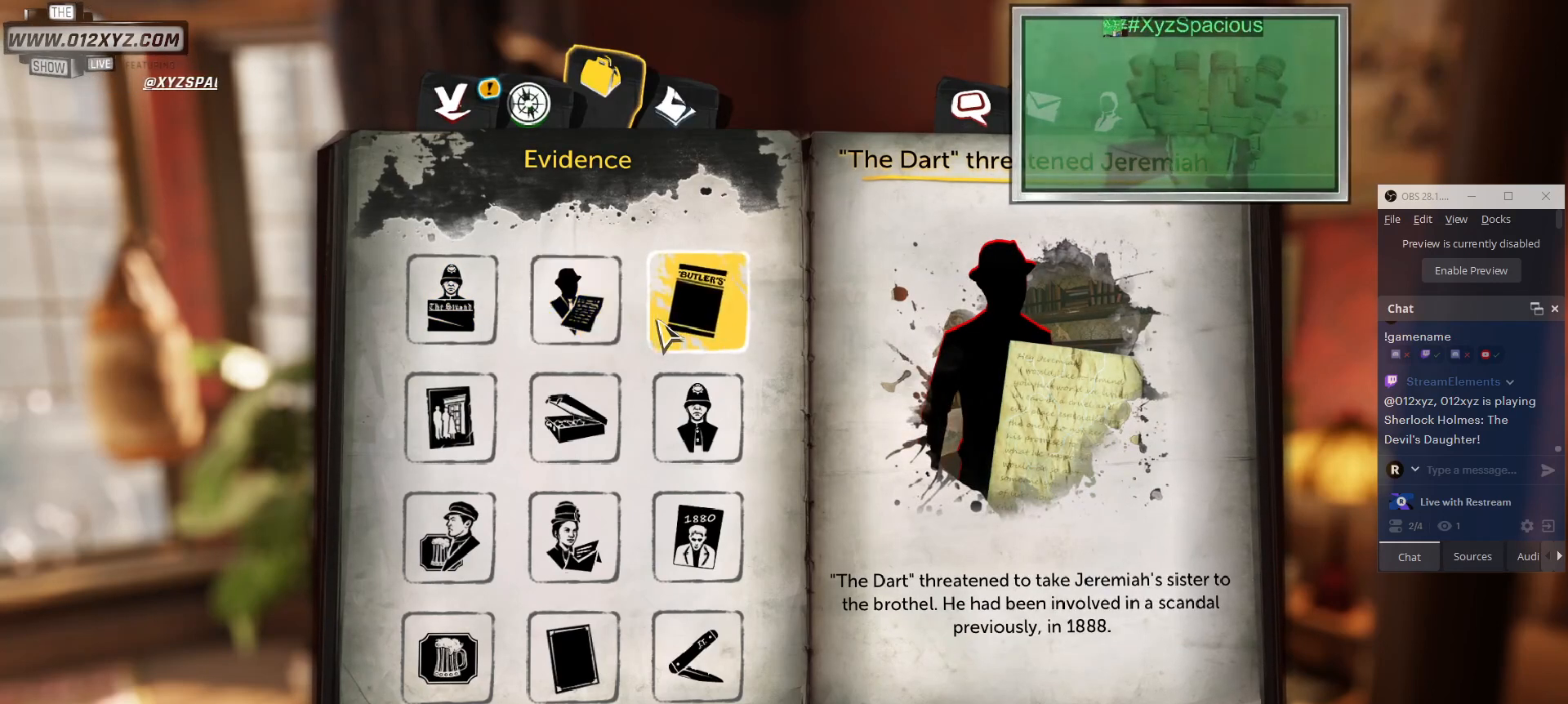
{"keys": [], "mouse": [], "events": [[367, "mouse_left", "down"], [467, "mouse_left", "up"]]}
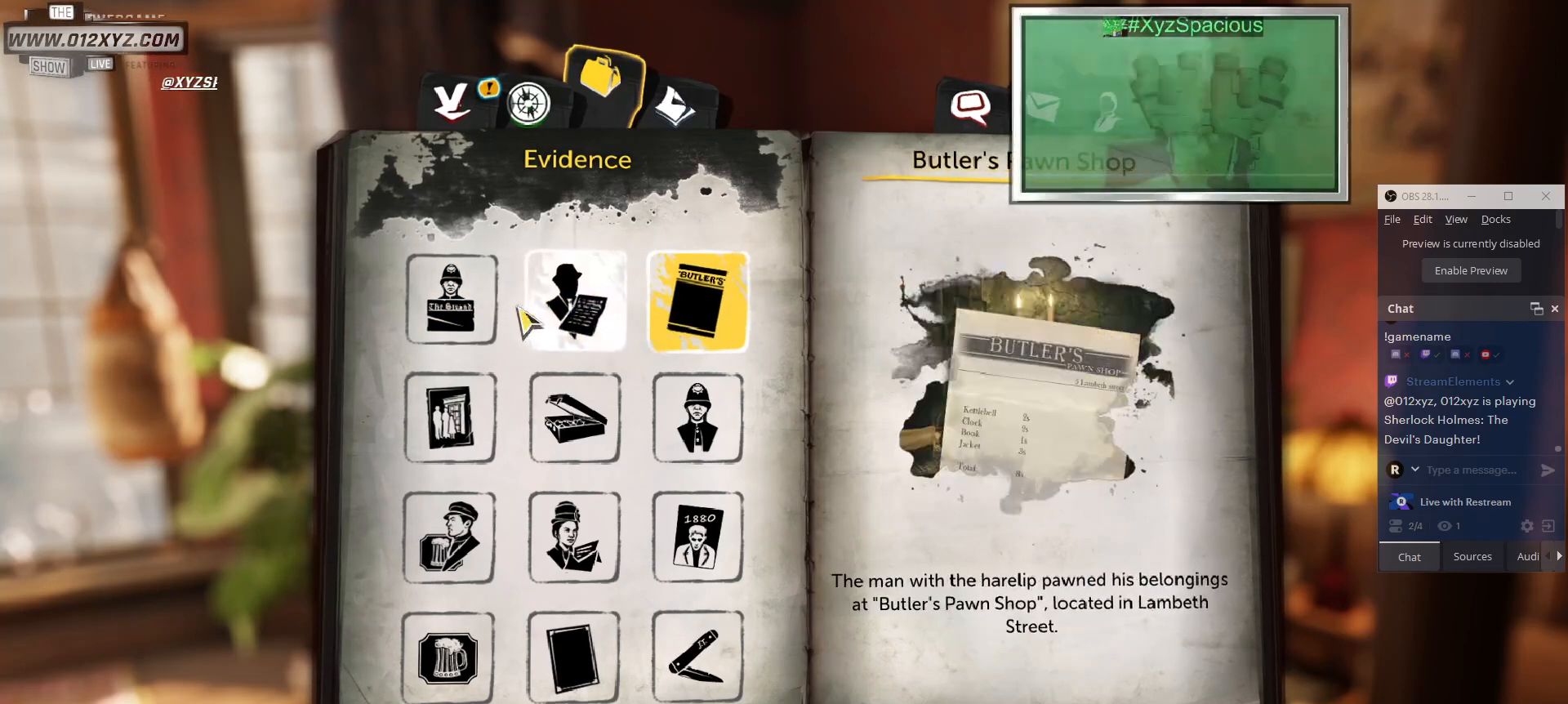
{"keys": [], "mouse": [], "events": [[300, "mouse_left", "down"], [433, "mouse_left", "up"]]}
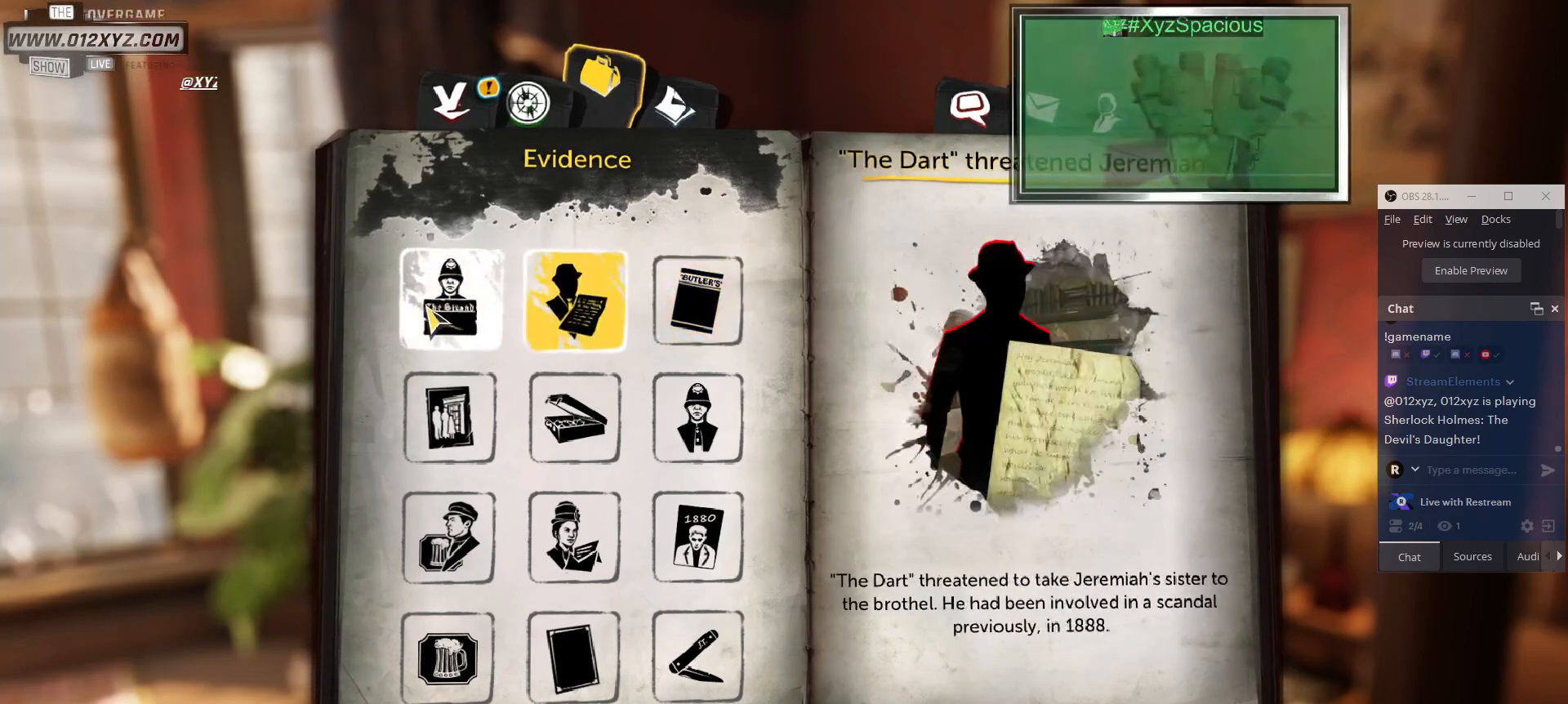
{"keys": [], "mouse": ["left"], "events": [[467, "mouse_left", "down"]]}
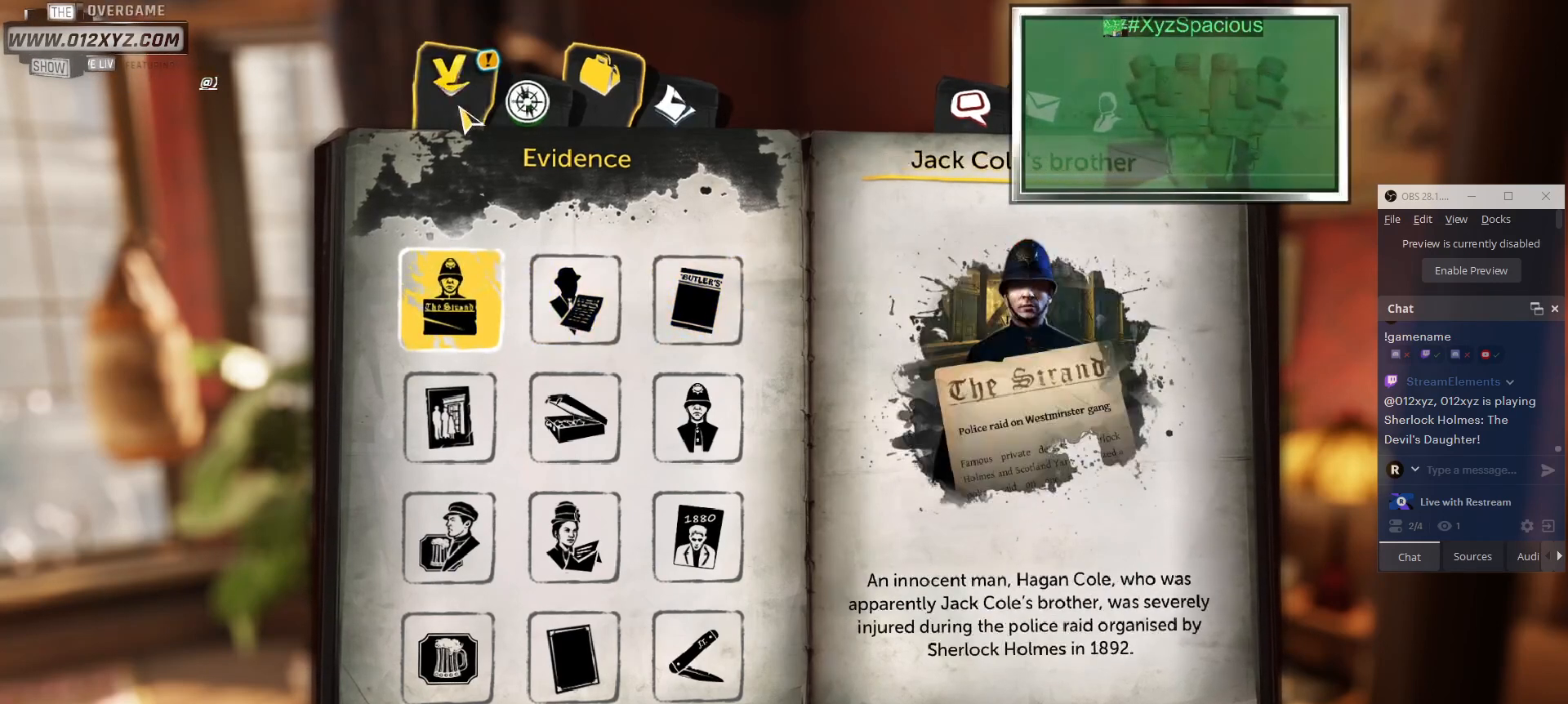
{"keys": [], "mouse": [], "events": [[100, "mouse_left", "up"]]}